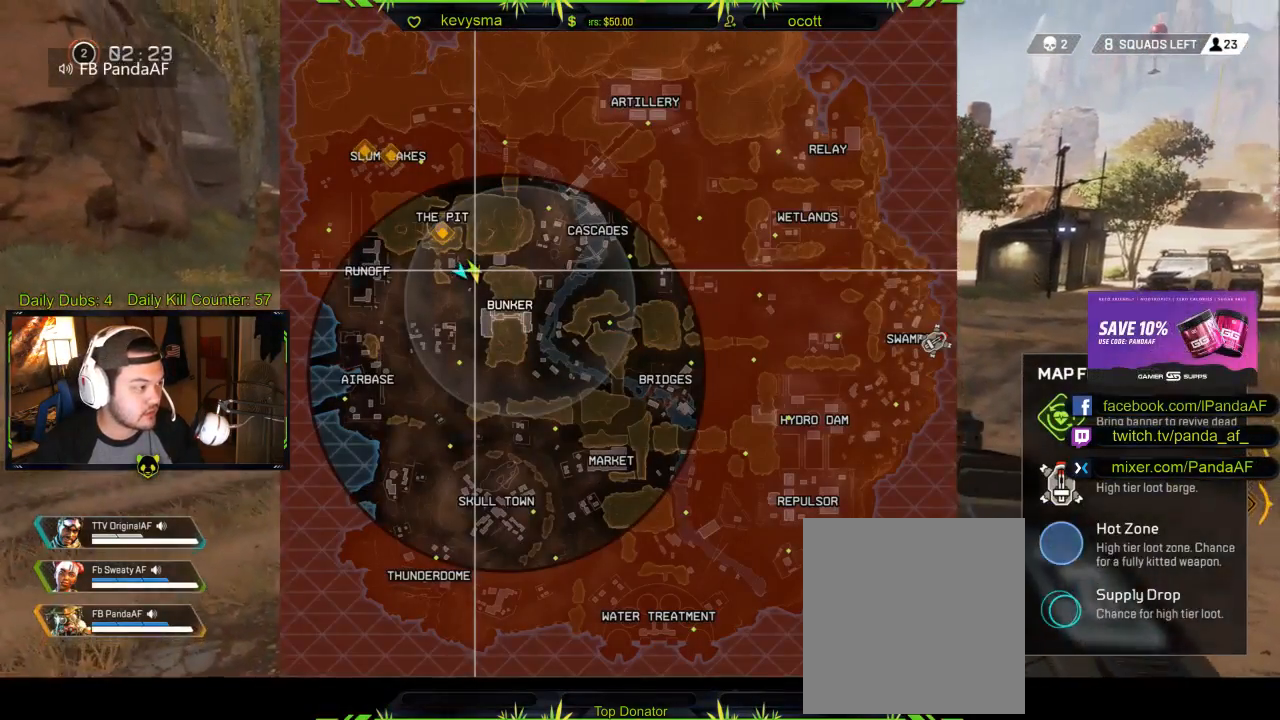
Gameplay with a controller (Xbox layout); each line is a JSON object with the inputs held at the frame after it. "events" lists button and stick changes between this image and that frame as [ms after this image, input, new state], when the widget could be followed in between.
{"buttons": [], "left_stick": "up", "right_stick": "center", "events": [[50, "SELECT", "up"], [233, "right_stick", "right"], [333, "left_stick", "up"], [400, "right_stick", "center"]]}
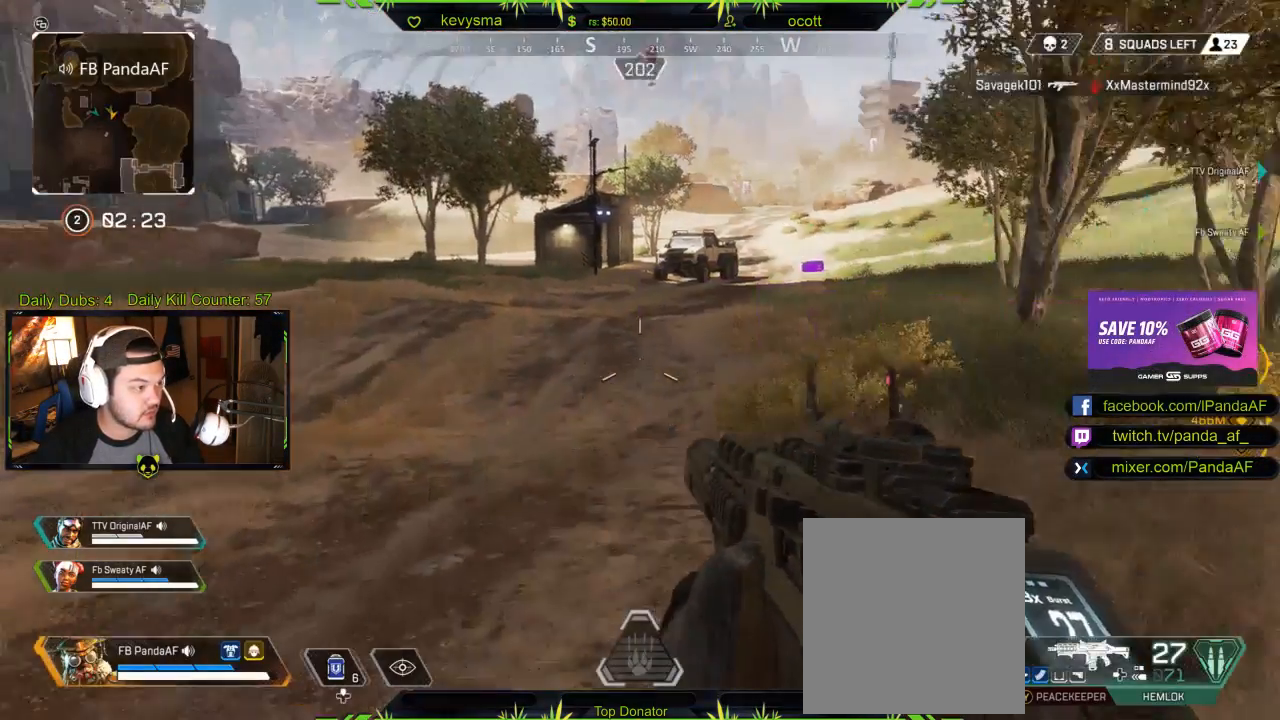
{"buttons": [], "left_stick": "up-right", "right_stick": "center", "events": [[133, "L3", "down"], [300, "L3", "up"], [400, "left_stick", "up-right"]]}
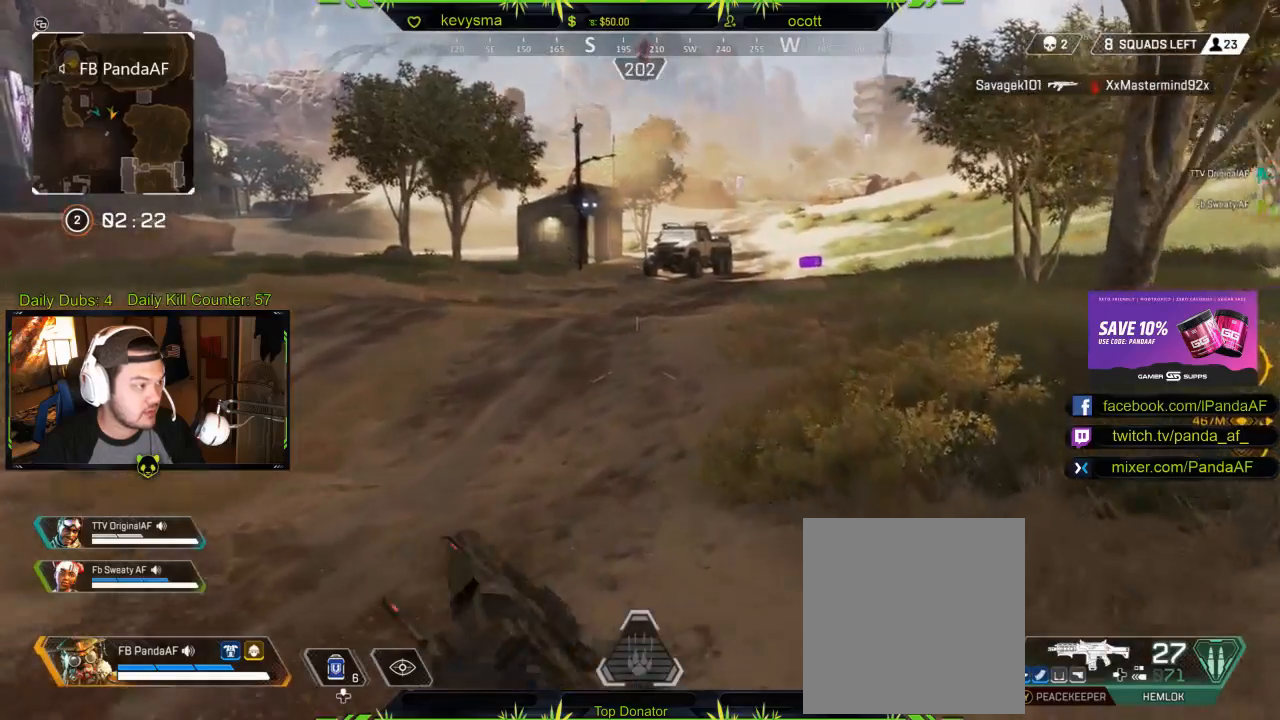
{"buttons": [], "left_stick": "up-right", "right_stick": "center", "events": [[183, "SELECT", "down"], [283, "SELECT", "up"]]}
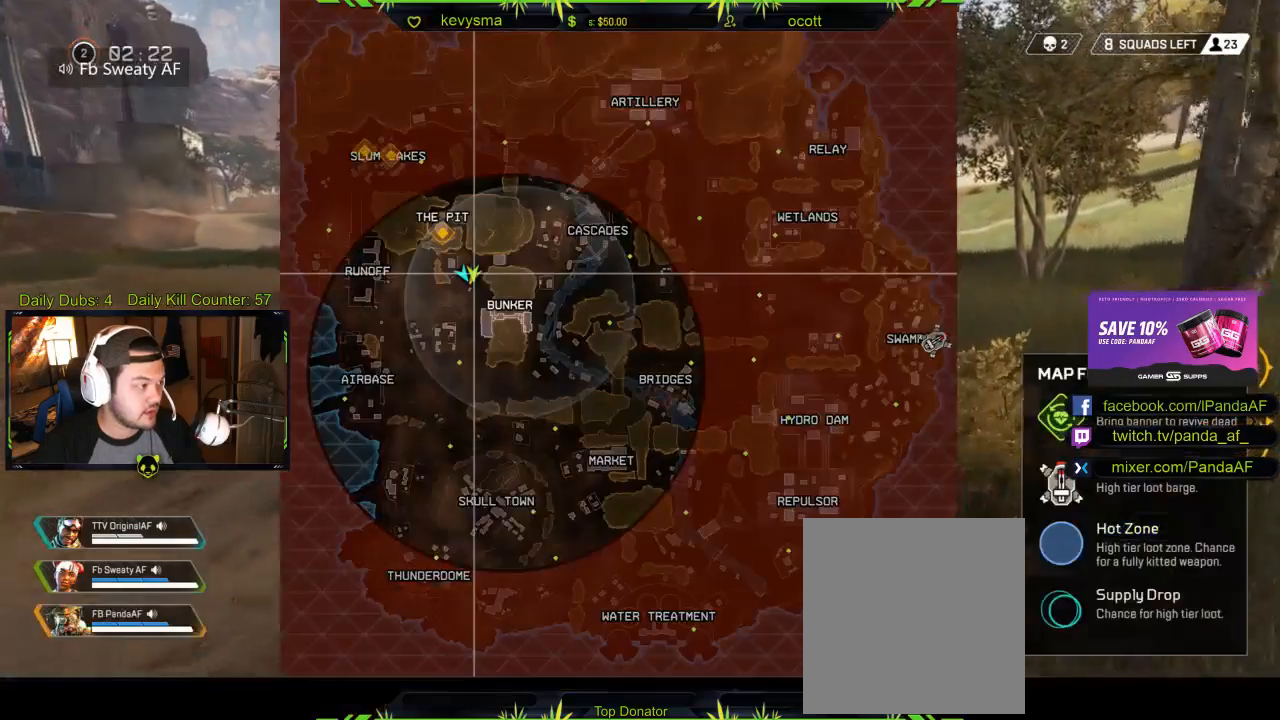
{"buttons": [], "left_stick": "up-right", "right_stick": "center", "events": [[117, "right_stick", "down-left"], [283, "right_stick", "center"]]}
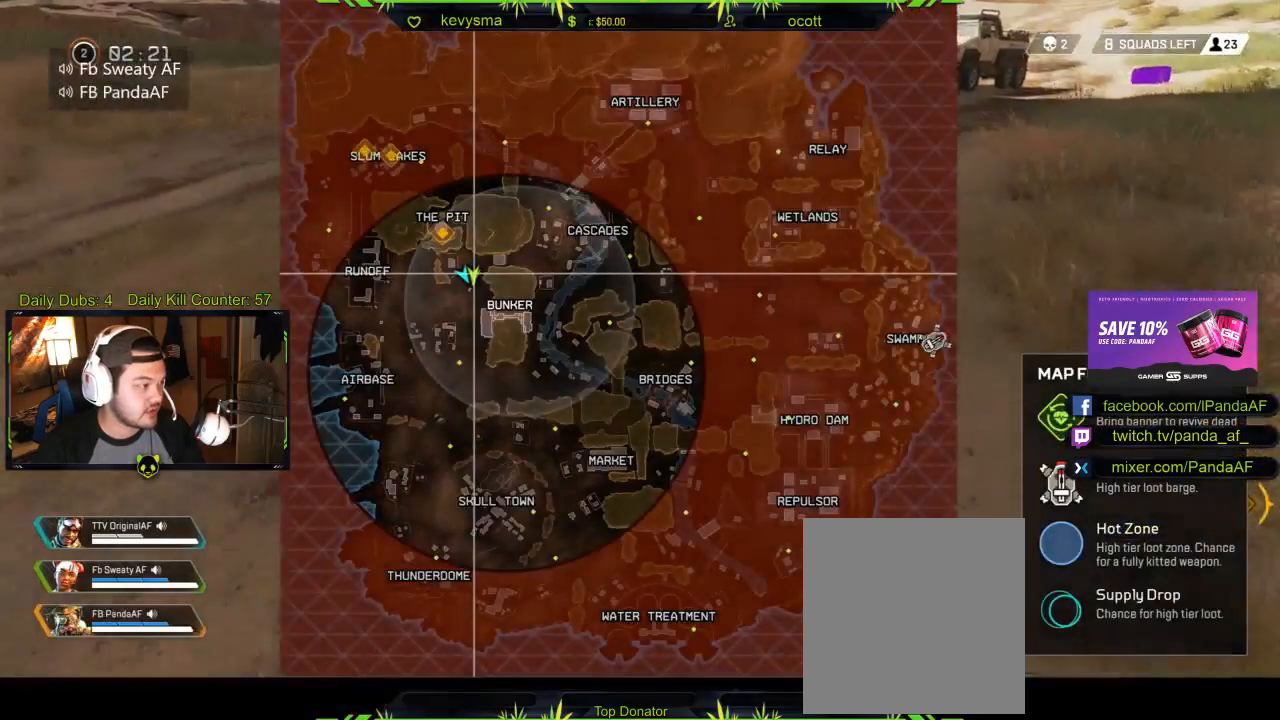
{"buttons": [], "left_stick": "up-right", "right_stick": "center", "events": [[17, "right_stick", "up-right"], [200, "right_stick", "center"]]}
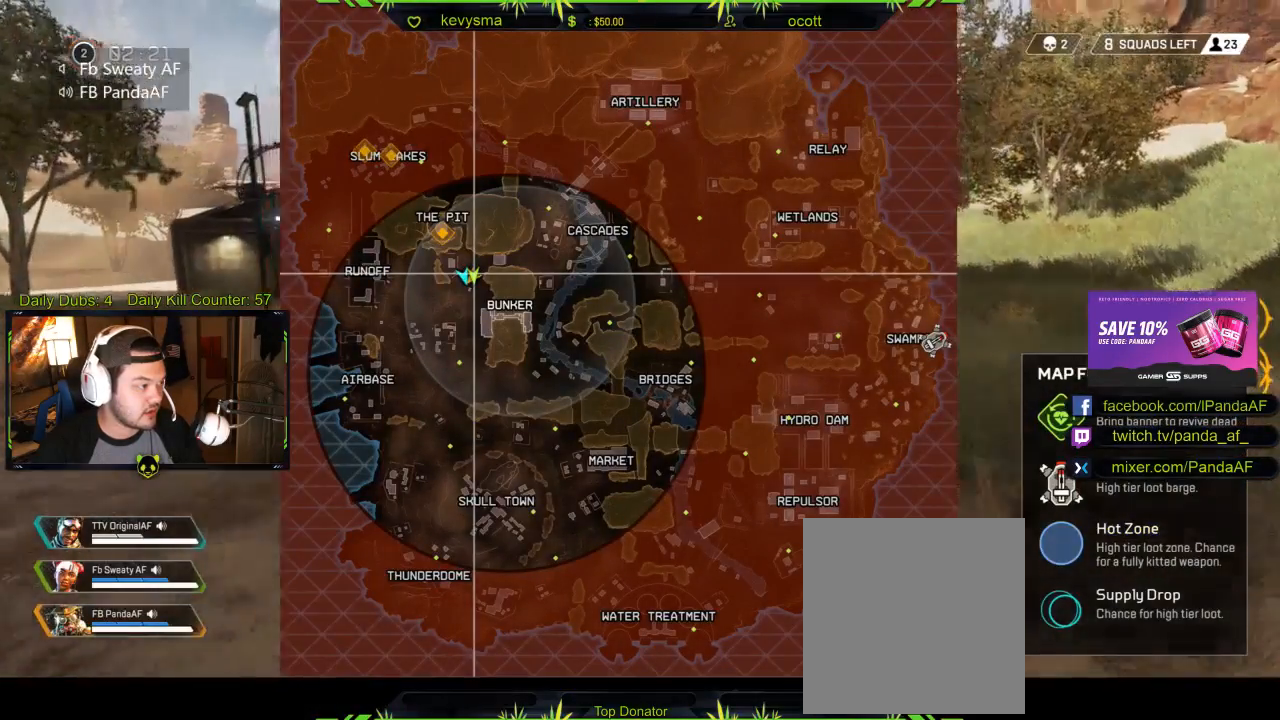
{"buttons": [], "left_stick": "down-left", "right_stick": "center", "events": [[17, "right_stick", "down-left"], [150, "right_stick", "center"], [250, "left_stick", "center"], [300, "left_stick", "down"], [500, "left_stick", "down-left"]]}
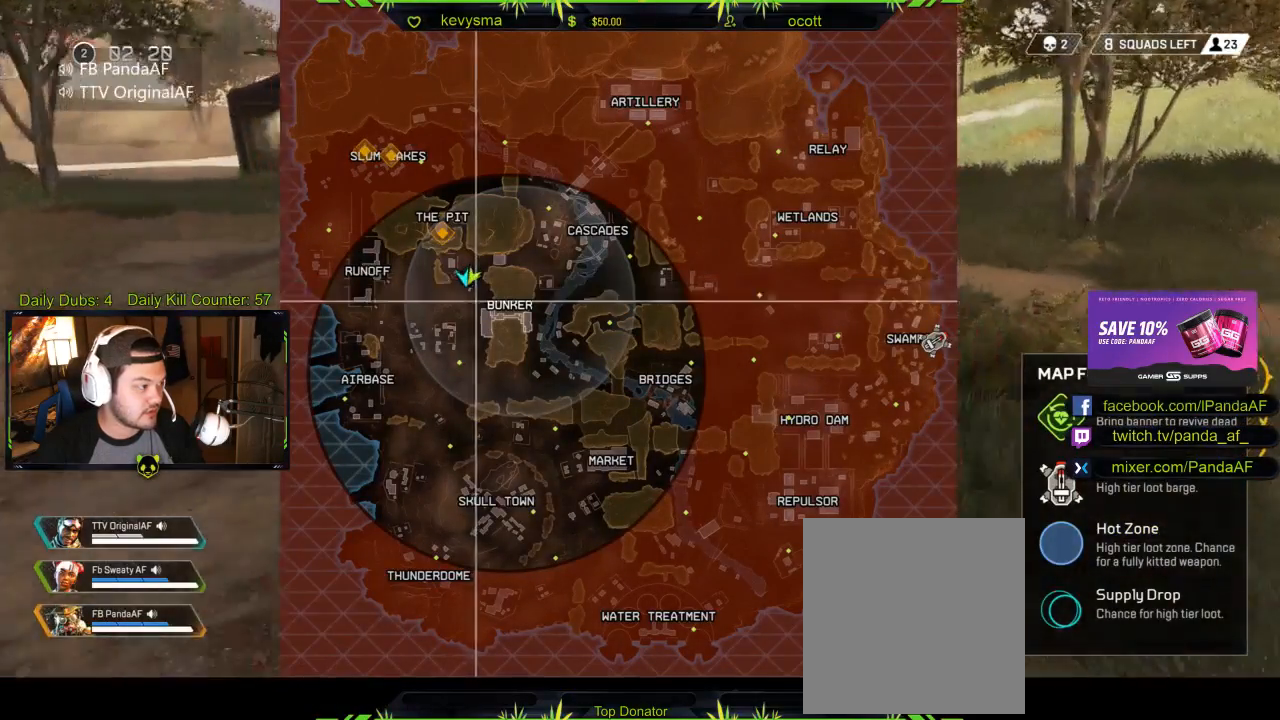
{"buttons": [], "left_stick": "center", "right_stick": "center", "events": [[183, "left_stick", "center"], [333, "left_stick", "up"], [500, "left_stick", "center"]]}
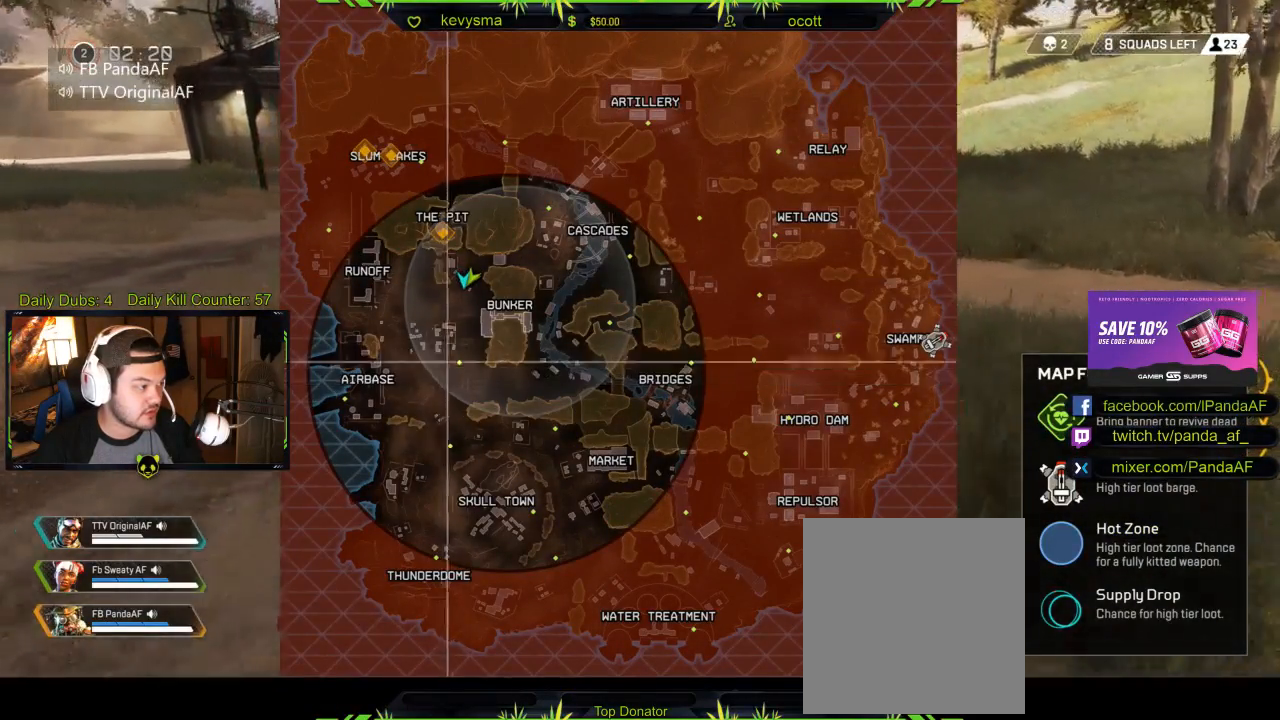
{"buttons": ["R1"], "left_stick": "center", "right_stick": "center", "events": [[250, "left_stick", "left"], [350, "left_stick", "center"], [400, "R1", "down"]]}
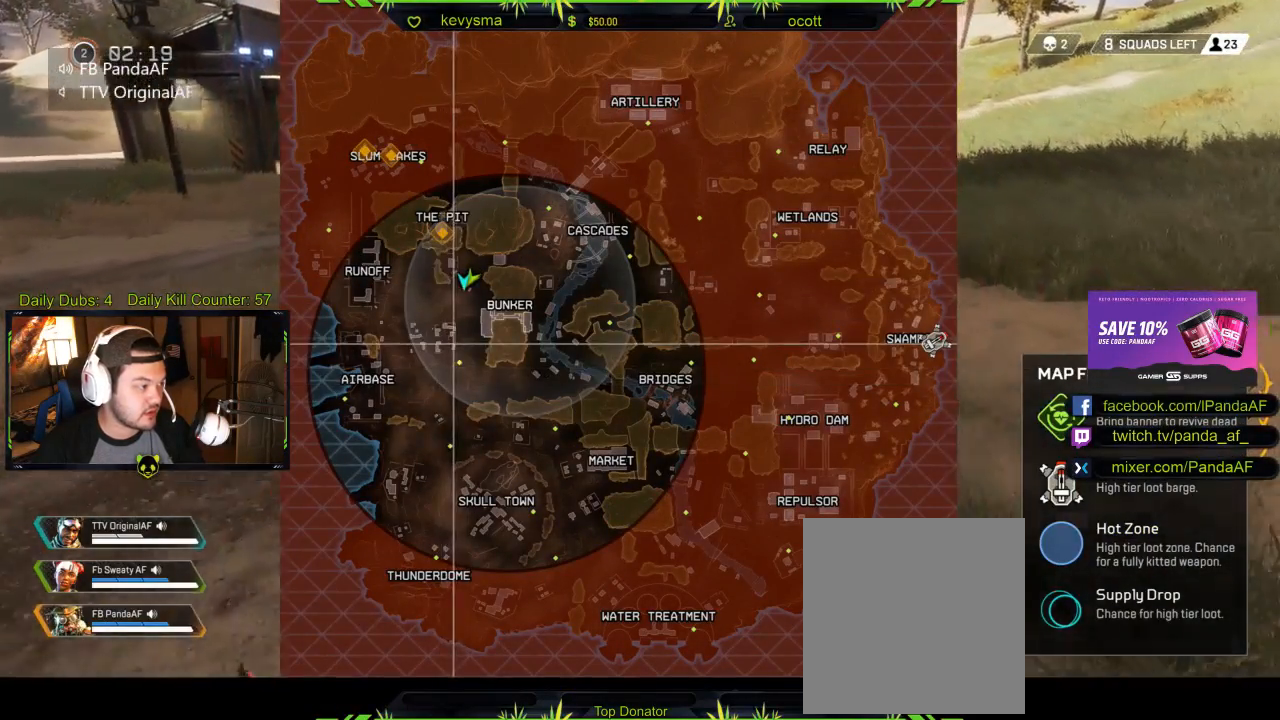
{"buttons": [], "left_stick": "up", "right_stick": "center", "events": [[67, "R1", "up"], [300, "SELECT", "down"], [433, "SELECT", "up"], [450, "left_stick", "up"]]}
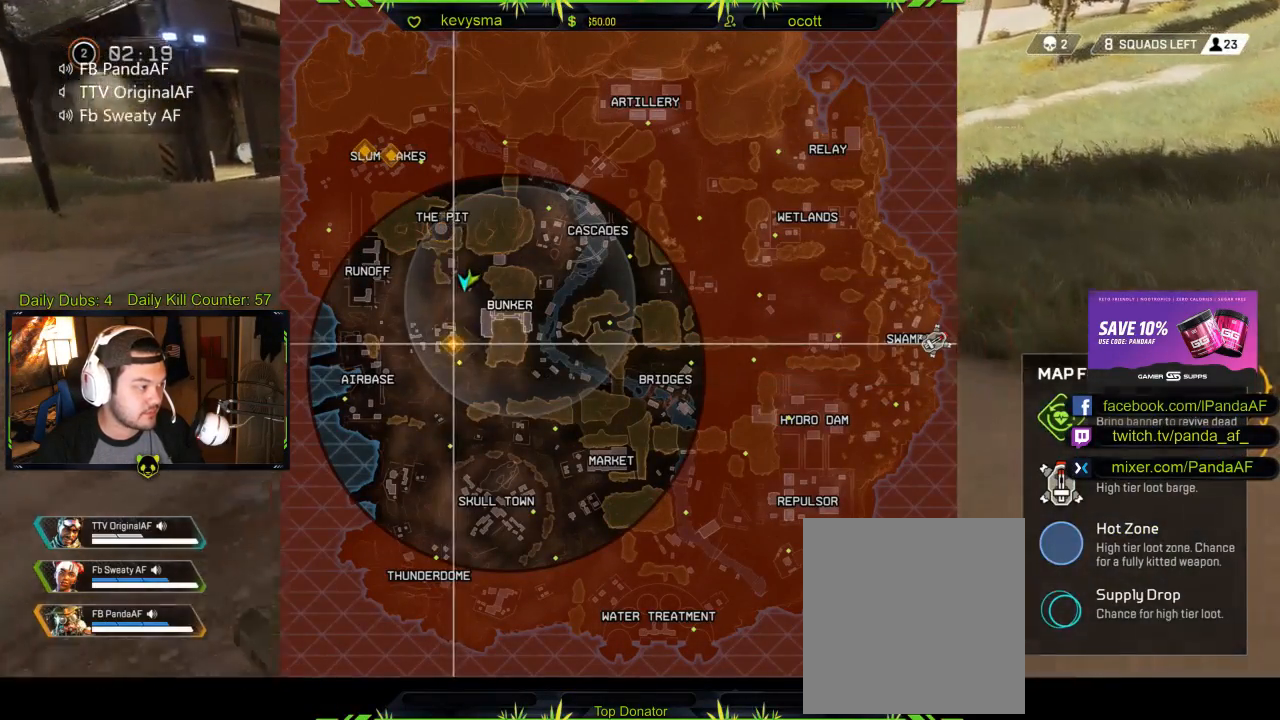
{"buttons": [], "left_stick": "up", "right_stick": "center", "events": [[250, "L3", "down"], [317, "right_stick", "up"], [400, "right_stick", "center"], [467, "L3", "up"]]}
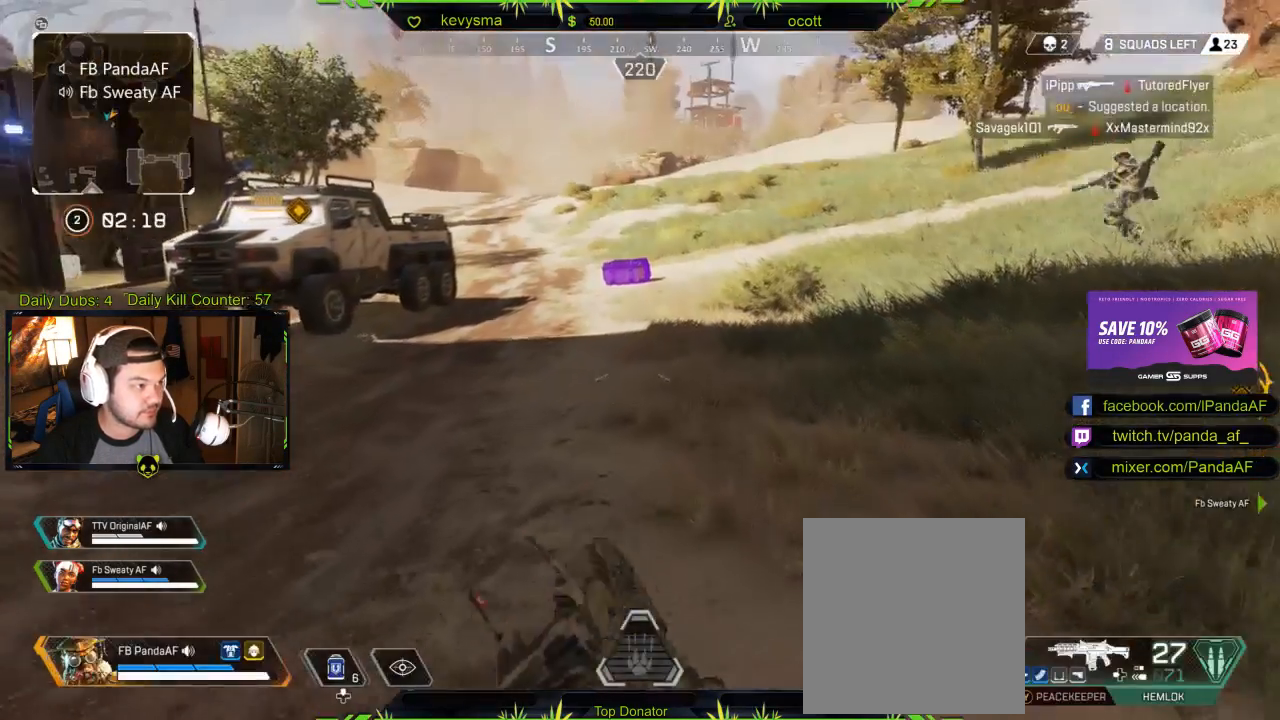
{"buttons": [], "left_stick": "up", "right_stick": "center", "events": []}
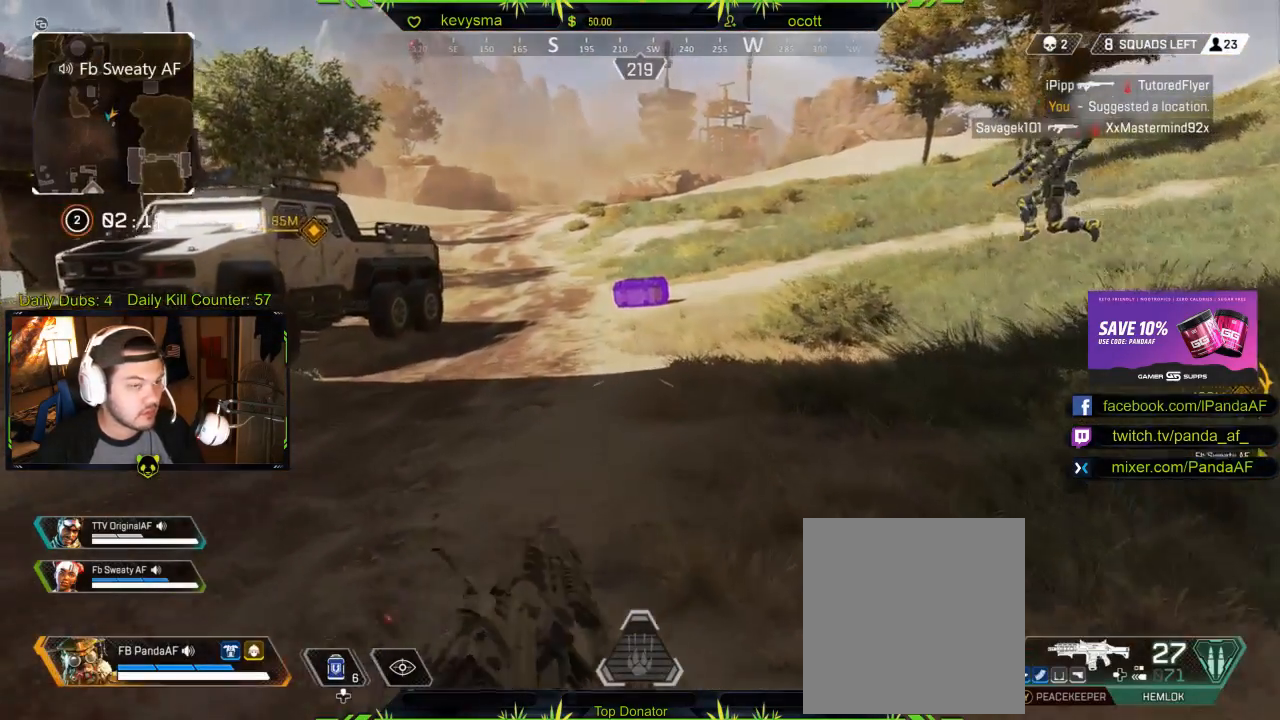
{"buttons": [], "left_stick": "up", "right_stick": "center", "events": []}
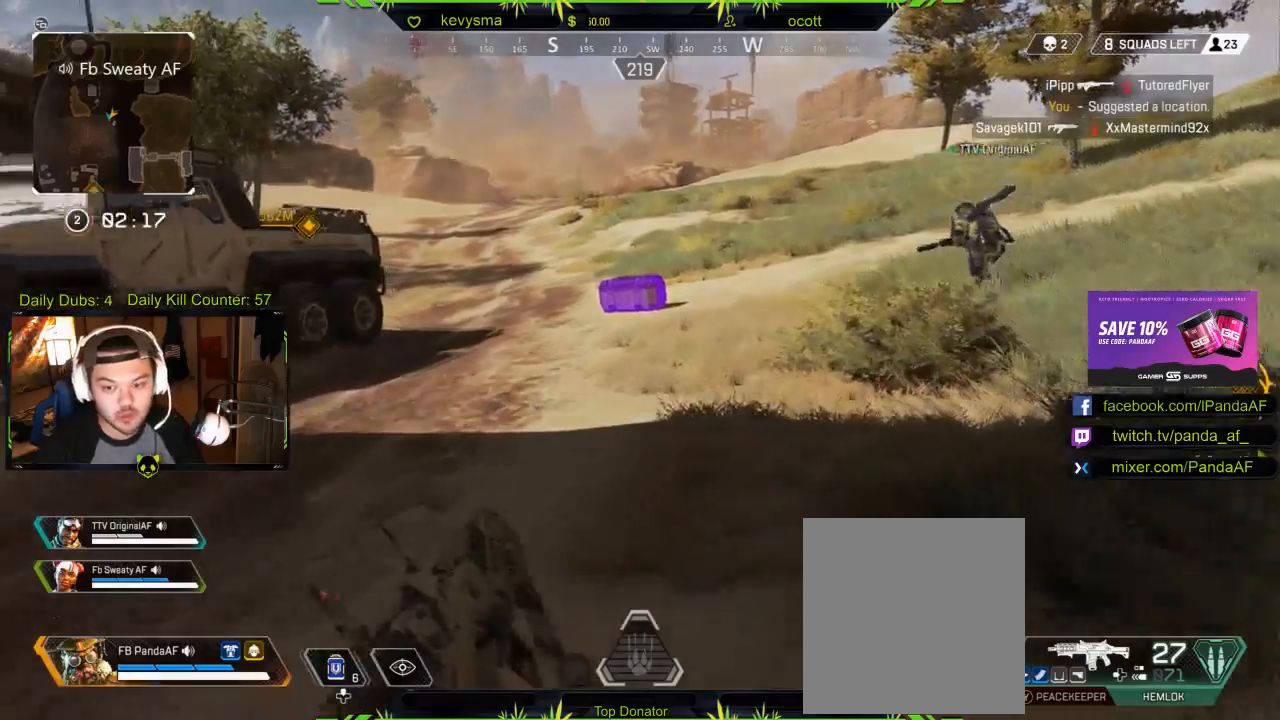
{"buttons": [], "left_stick": "up", "right_stick": "center", "events": []}
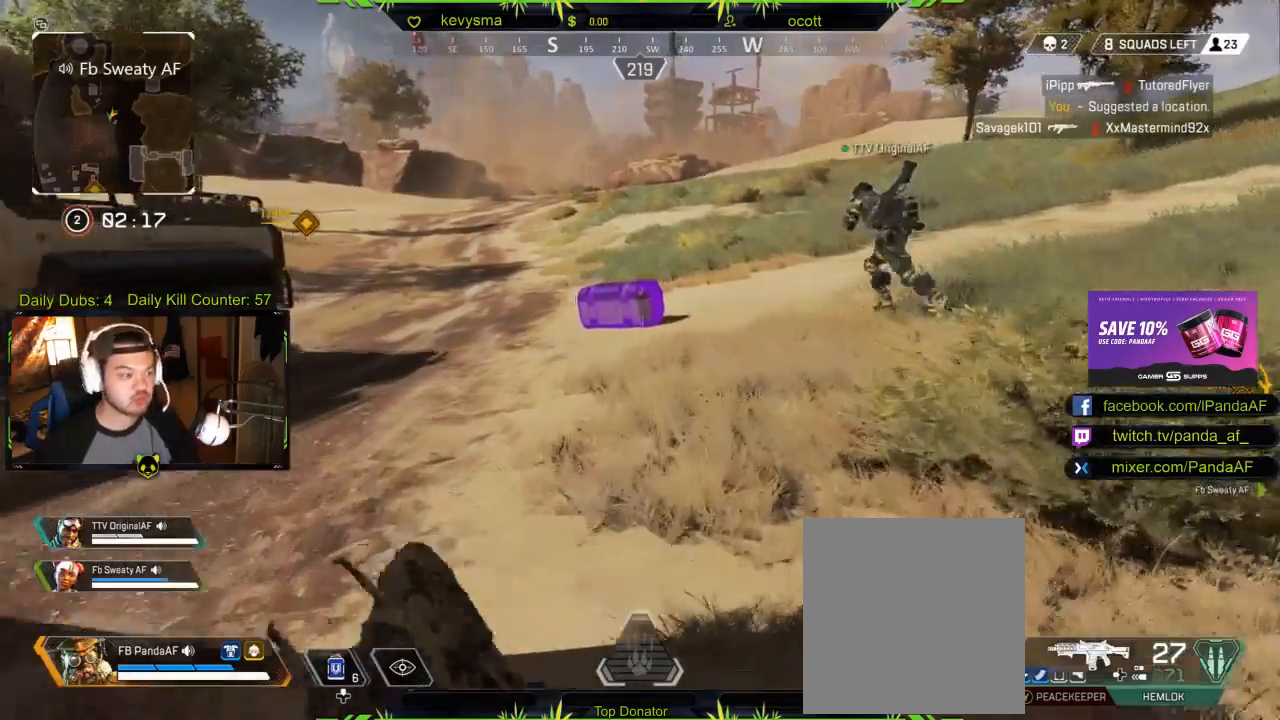
{"buttons": [], "left_stick": "up", "right_stick": "center", "events": []}
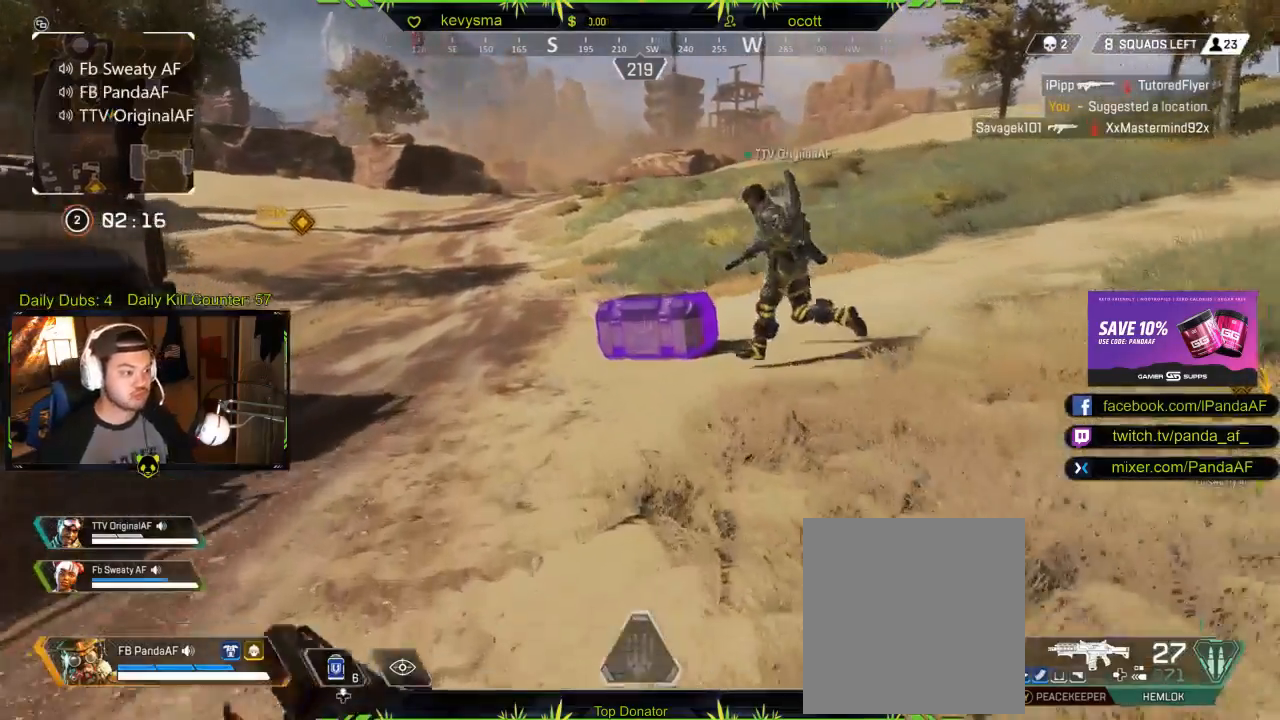
{"buttons": [], "left_stick": "up", "right_stick": "center", "events": []}
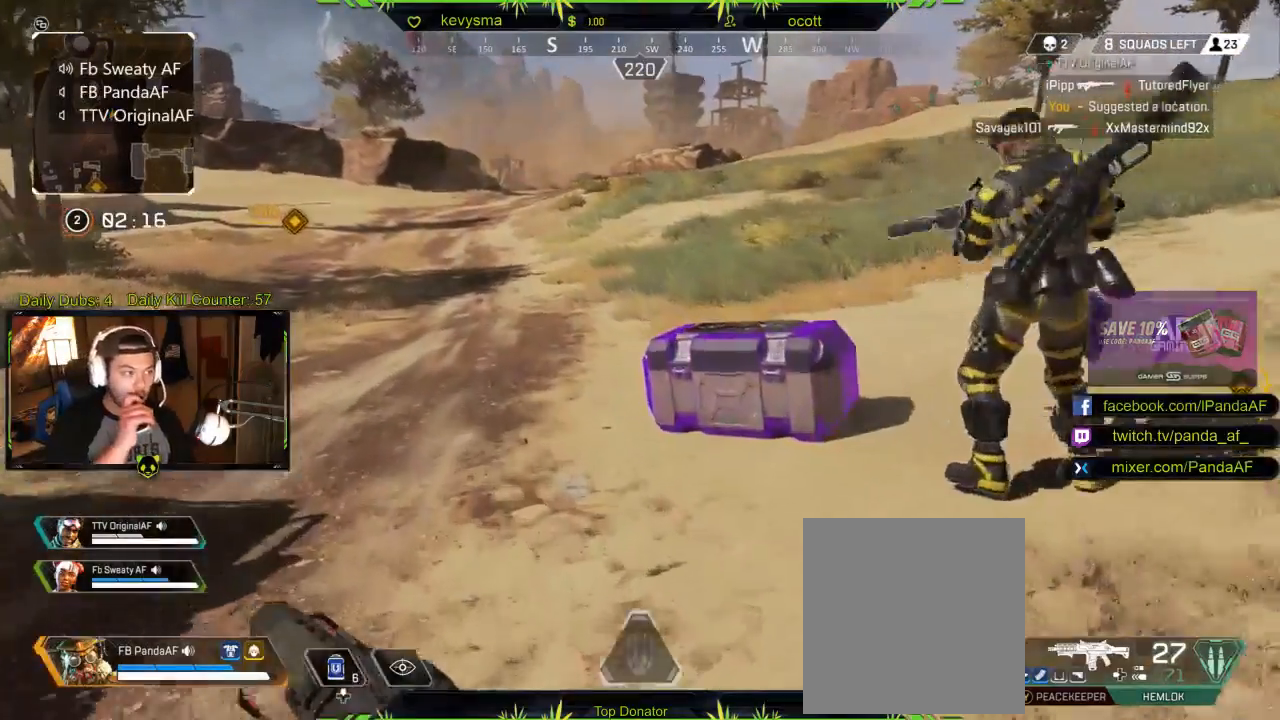
{"buttons": [], "left_stick": "up", "right_stick": "center", "events": []}
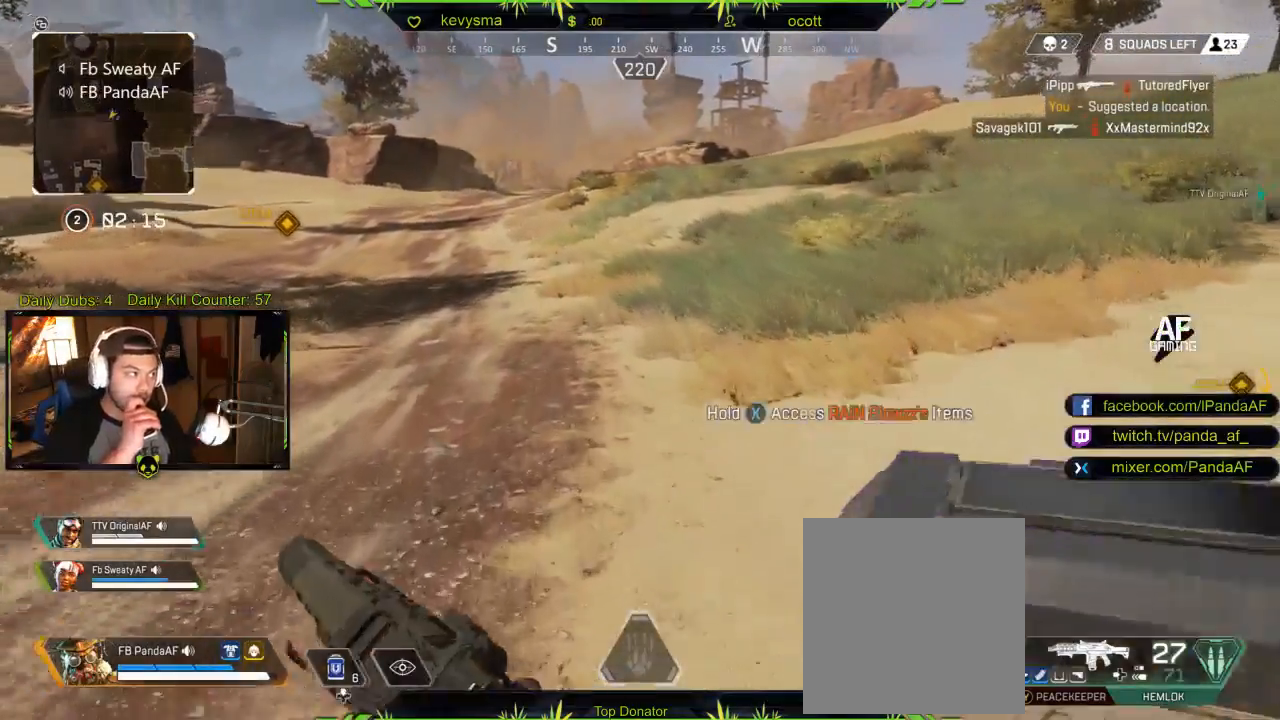
{"buttons": [], "left_stick": "up", "right_stick": "center", "events": []}
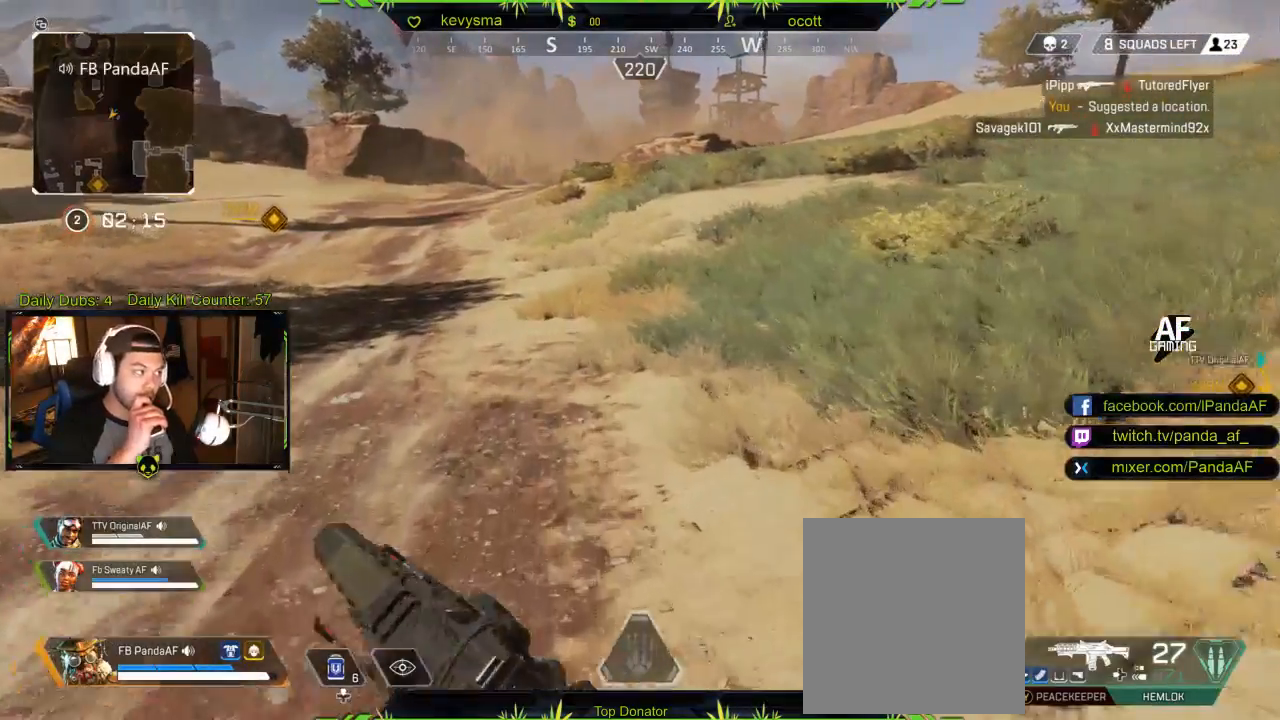
{"buttons": [], "left_stick": "up", "right_stick": "center", "events": []}
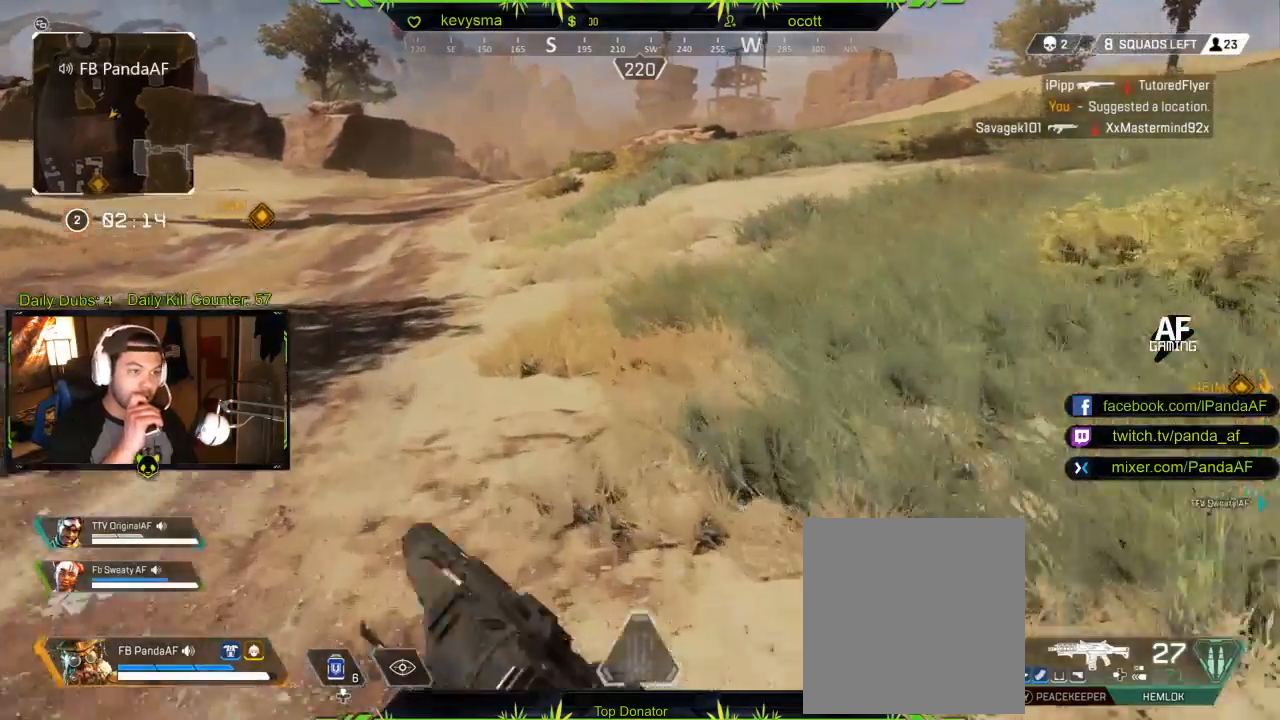
{"buttons": [], "left_stick": "up", "right_stick": "center", "events": []}
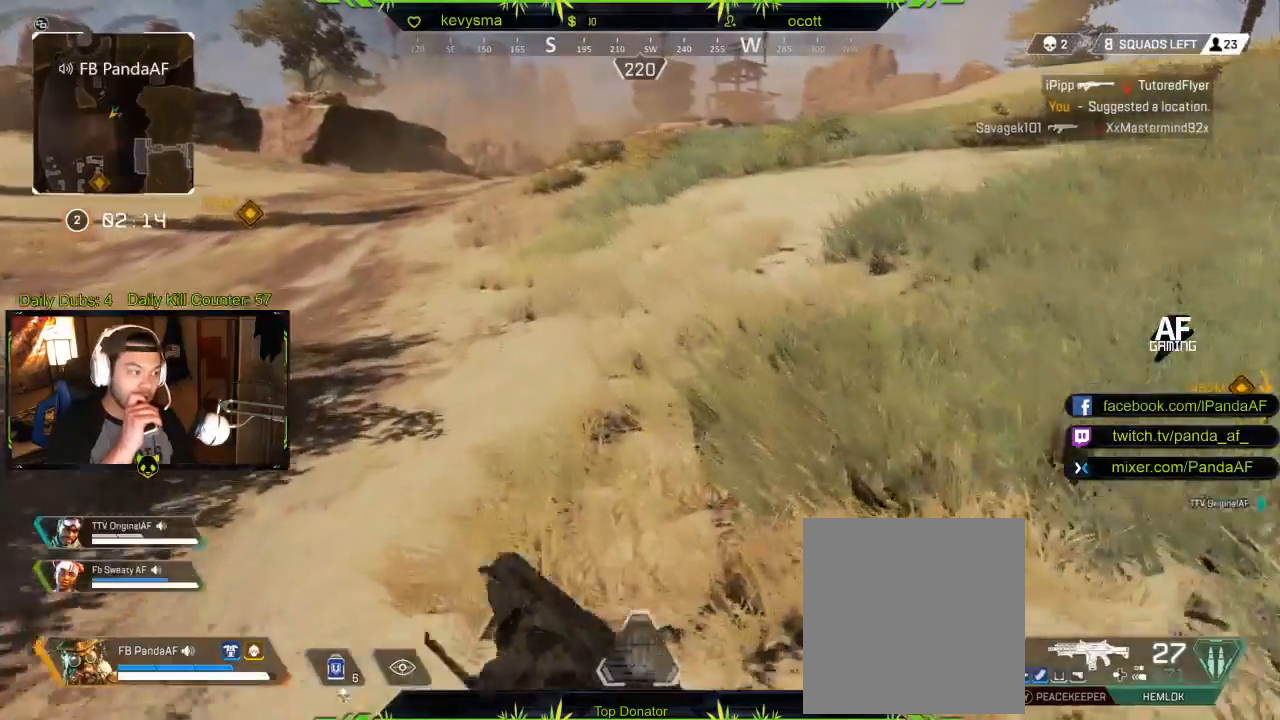
{"buttons": [], "left_stick": "up", "right_stick": "center", "events": []}
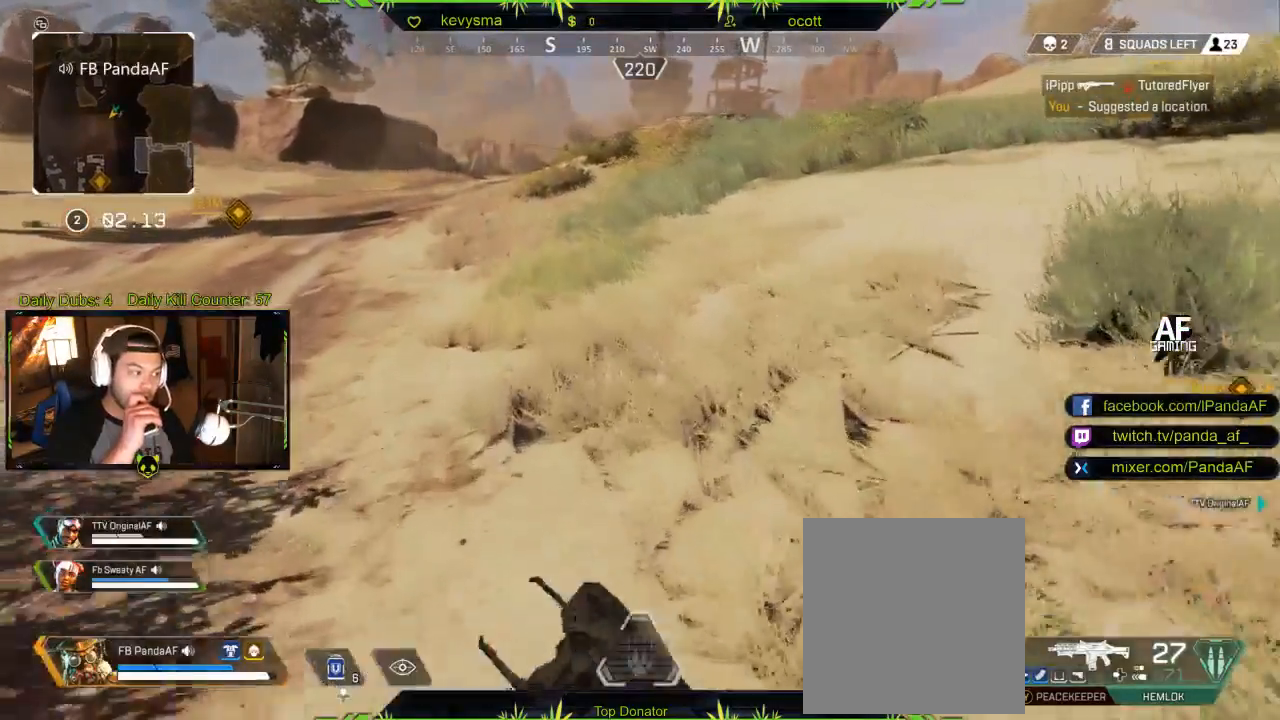
{"buttons": [], "left_stick": "up", "right_stick": "center", "events": []}
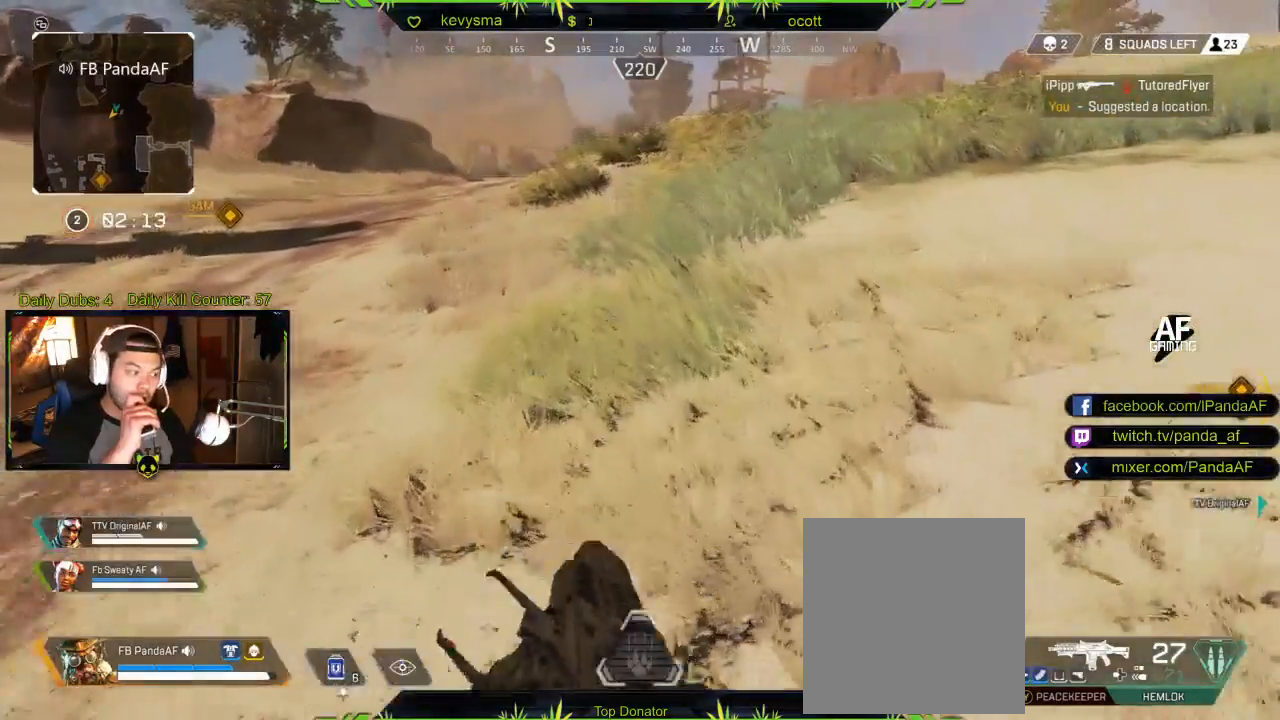
{"buttons": [], "left_stick": "up", "right_stick": "center", "events": []}
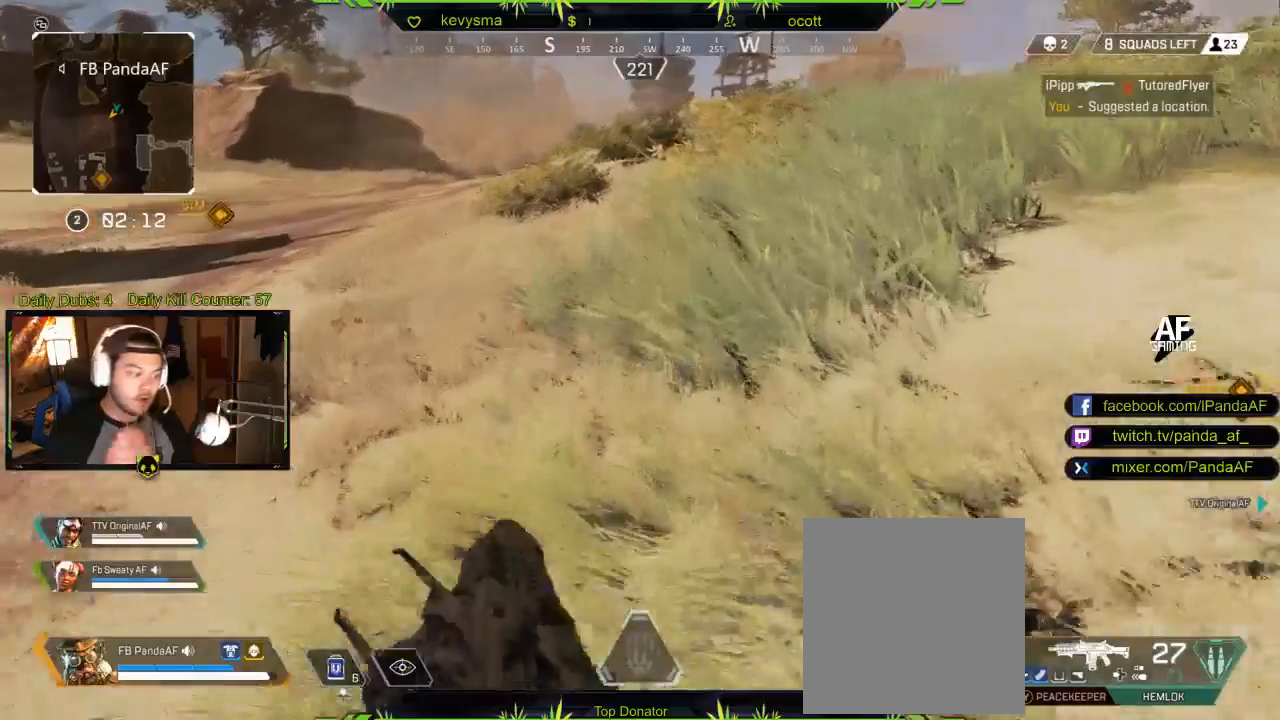
{"buttons": [], "left_stick": "up", "right_stick": "center", "events": []}
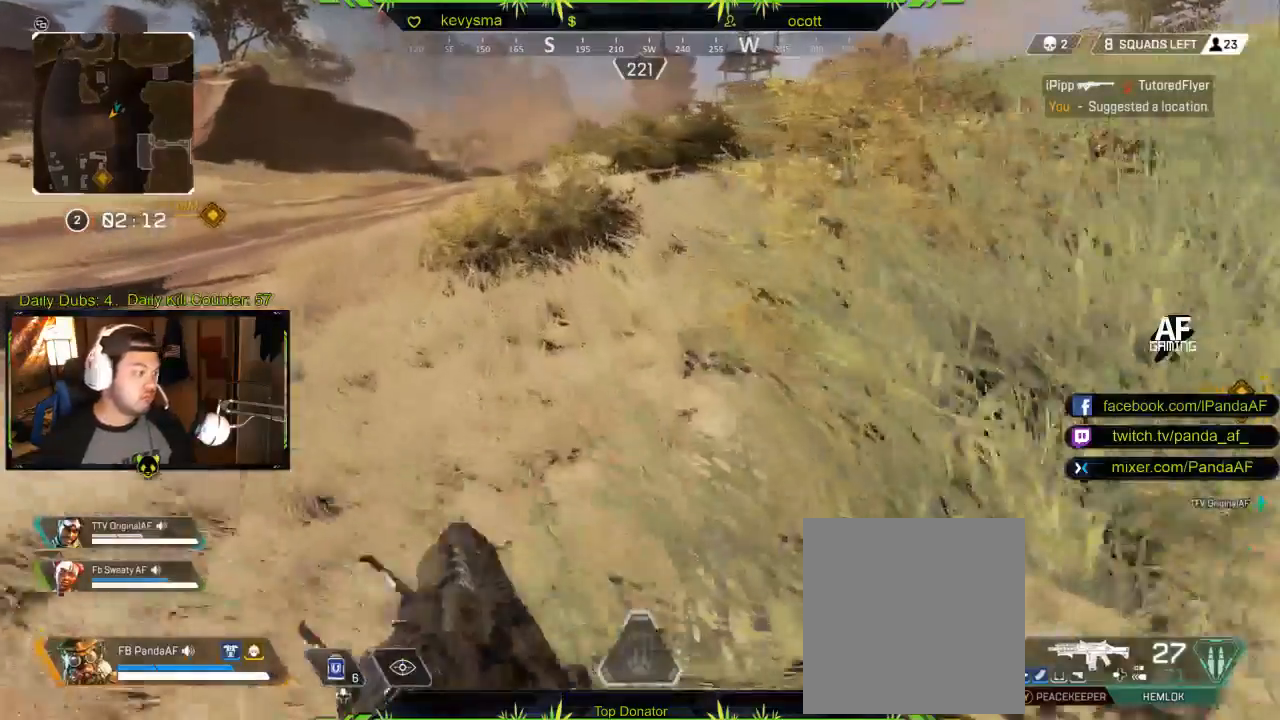
{"buttons": [], "left_stick": "up", "right_stick": "center", "events": []}
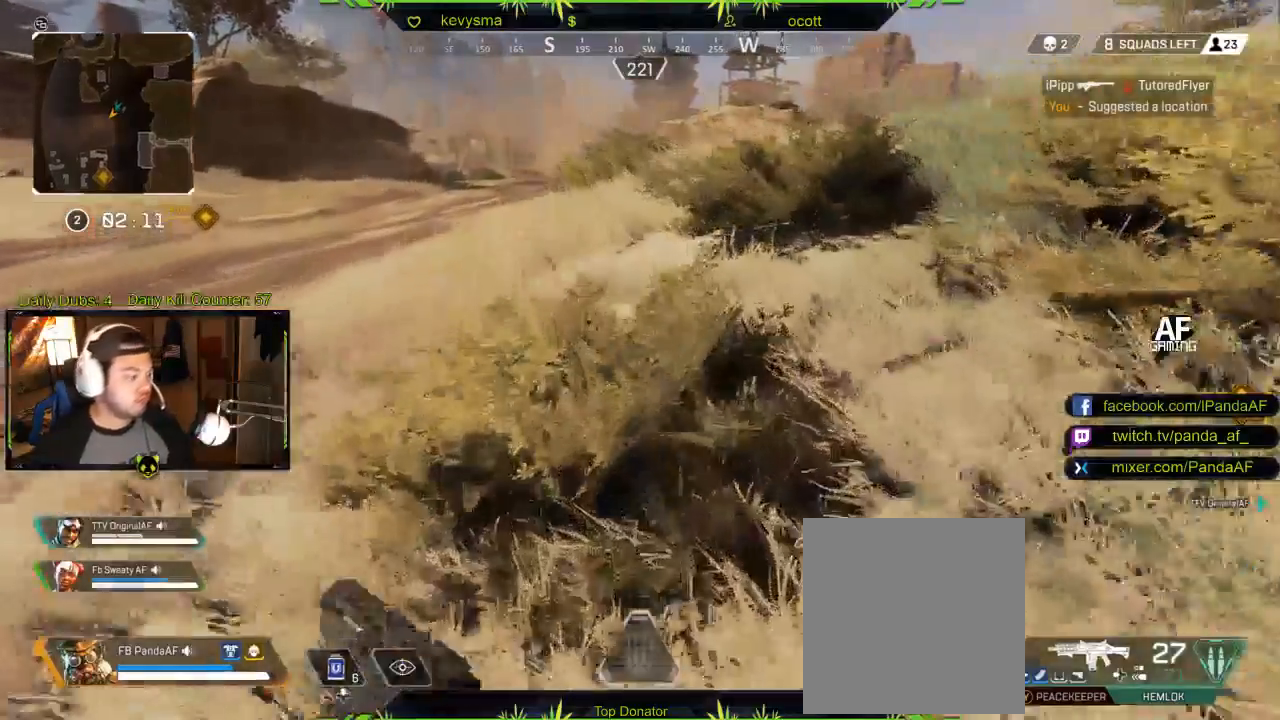
{"buttons": [], "left_stick": "up", "right_stick": "center", "events": [[333, "right_stick", "left"], [433, "right_stick", "center"]]}
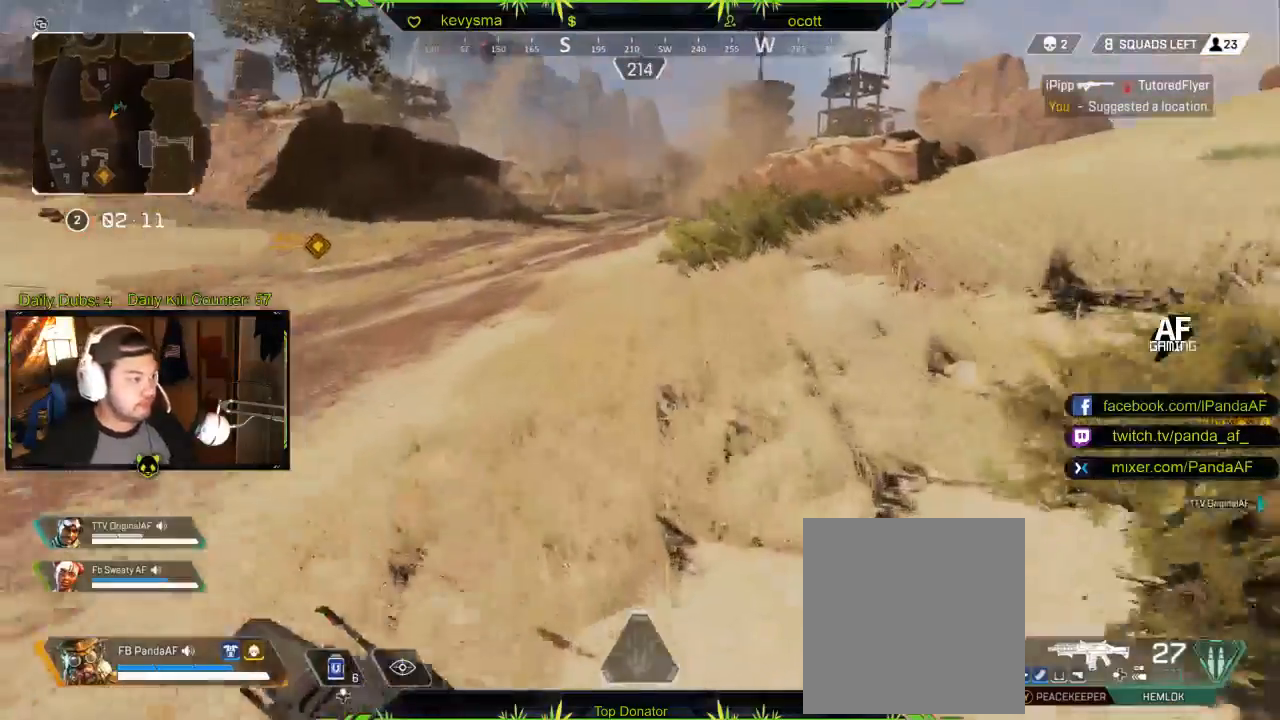
{"buttons": [], "left_stick": "up", "right_stick": "center", "events": []}
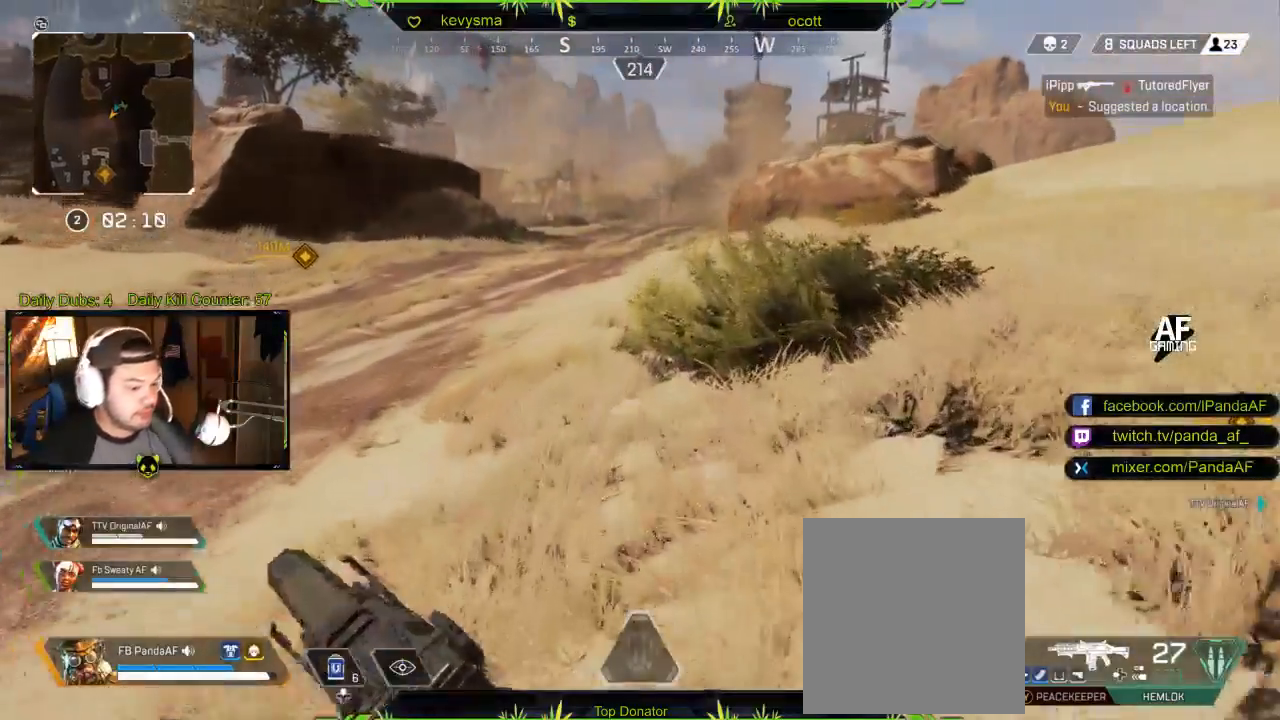
{"buttons": [], "left_stick": "up", "right_stick": "center", "events": [[183, "X", "down"], [283, "X", "up"]]}
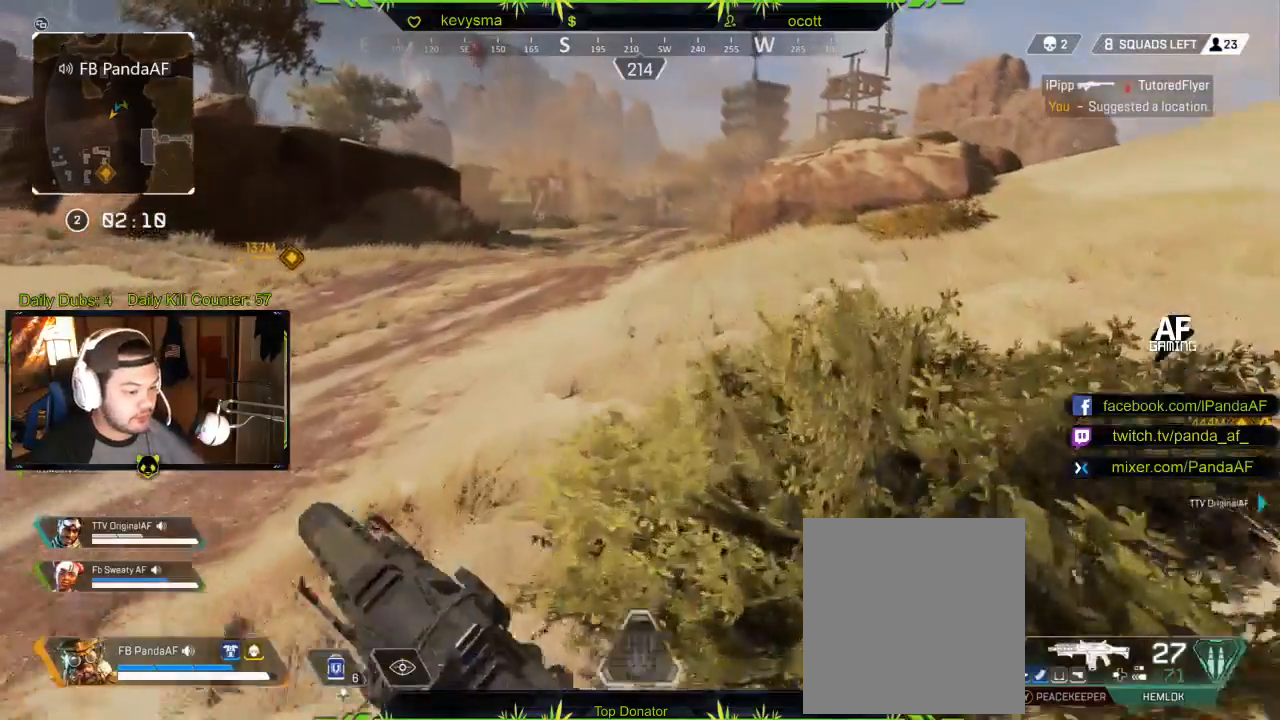
{"buttons": [], "left_stick": "up", "right_stick": "up-left", "events": [[67, "Y", "down"], [150, "Y", "up"], [450, "right_stick", "up-left"]]}
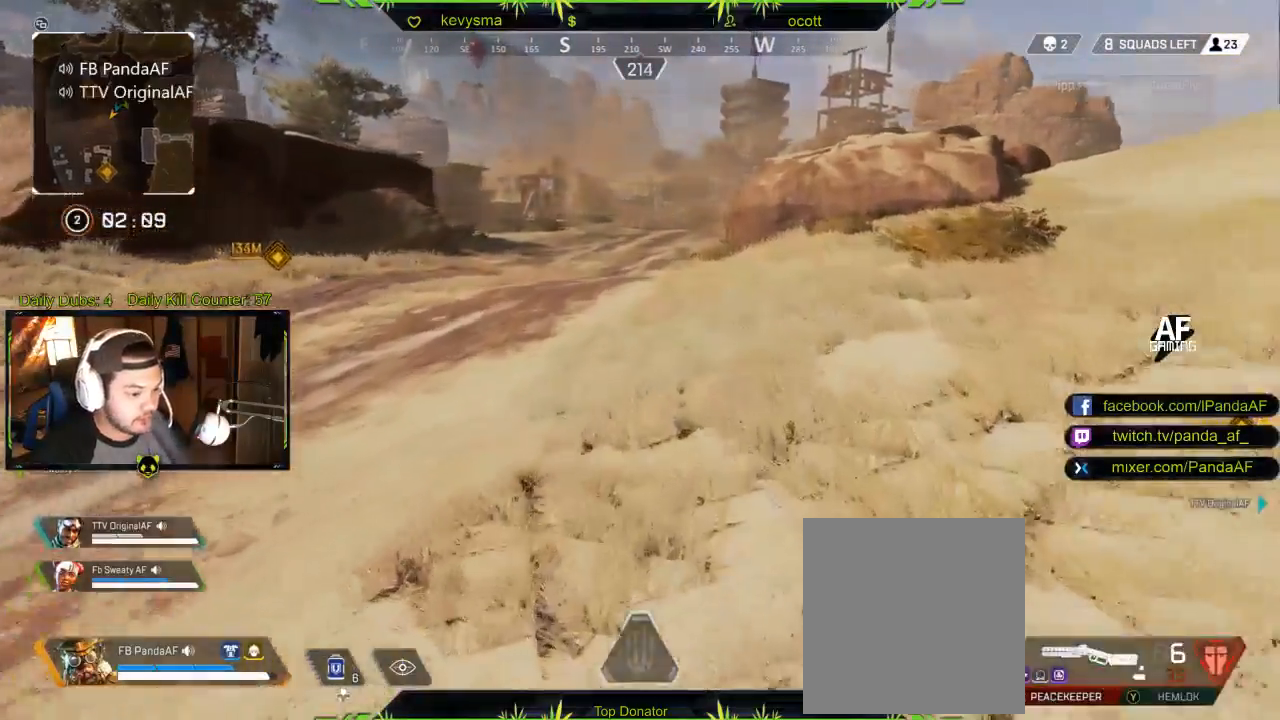
{"buttons": [], "left_stick": "up", "right_stick": "center", "events": [[67, "right_stick", "center"]]}